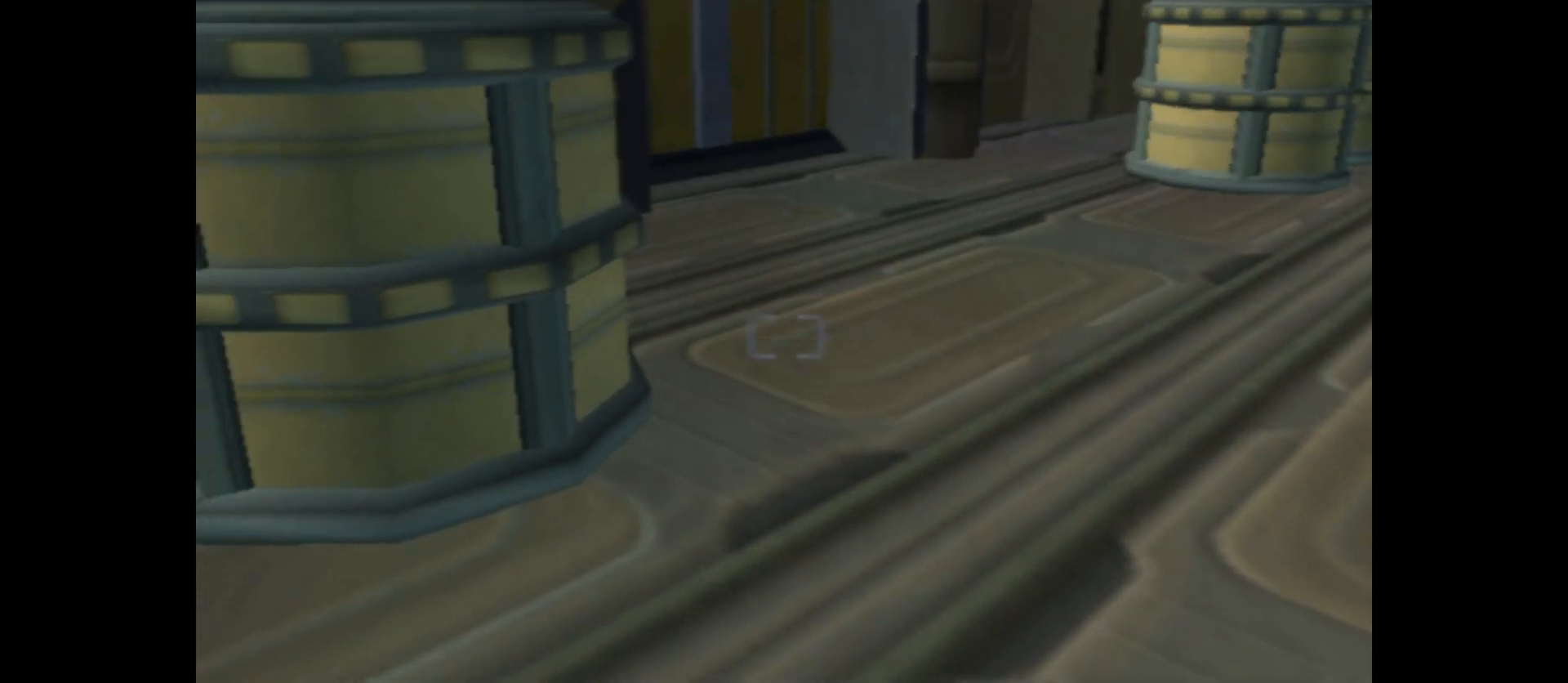
Gameplay with a controller (Xbox layout); each line is a JSON object with the inputs held at the frame after it. "events" lists button and stick changes between this image and that frame as [ms after this image, input, new state], when the widget could be followed in between.
{"buttons": ["L1"], "left_stick": "center", "right_stick": "center", "events": [[83, "left_stick", "center"], [83, "right_stick", "center"], [233, "X", "down"], [383, "X", "up"]]}
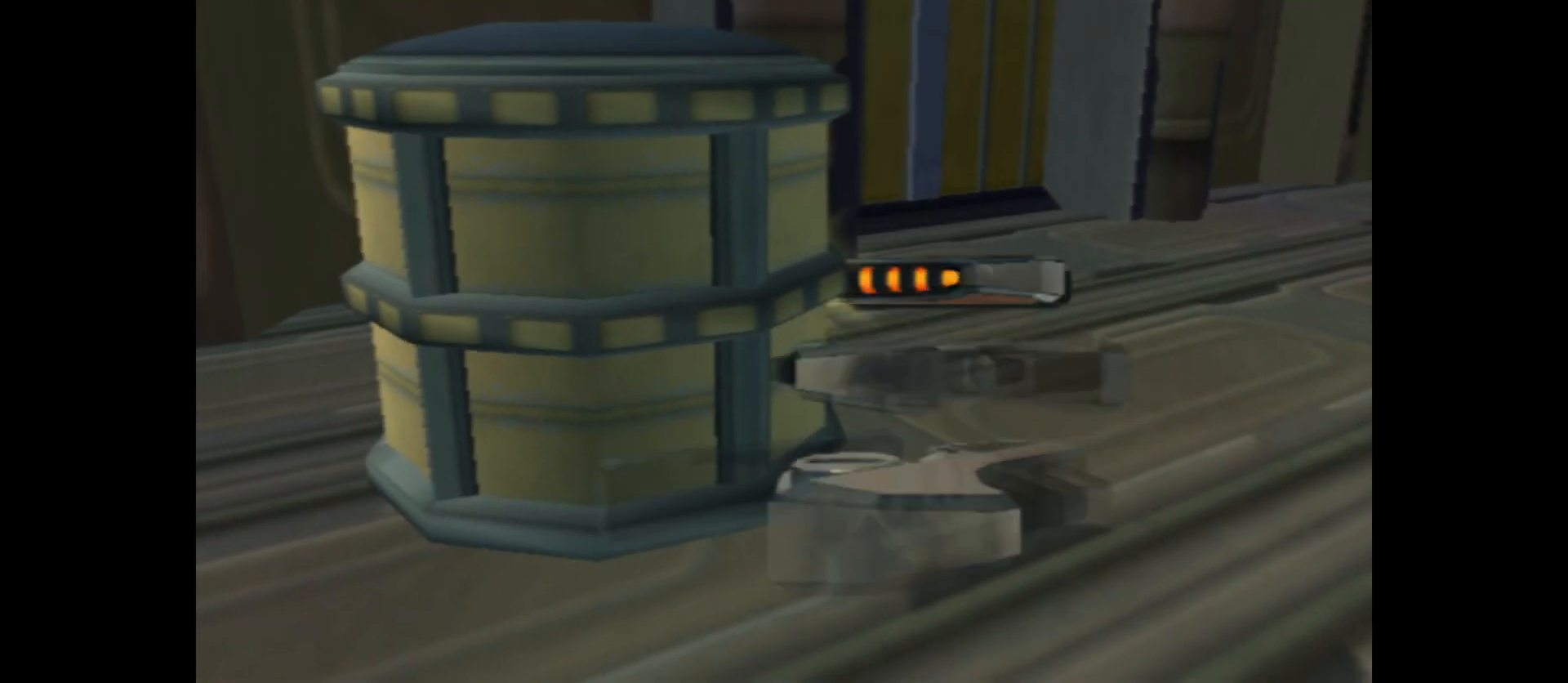
{"buttons": ["L1"], "left_stick": "center", "right_stick": "center", "events": []}
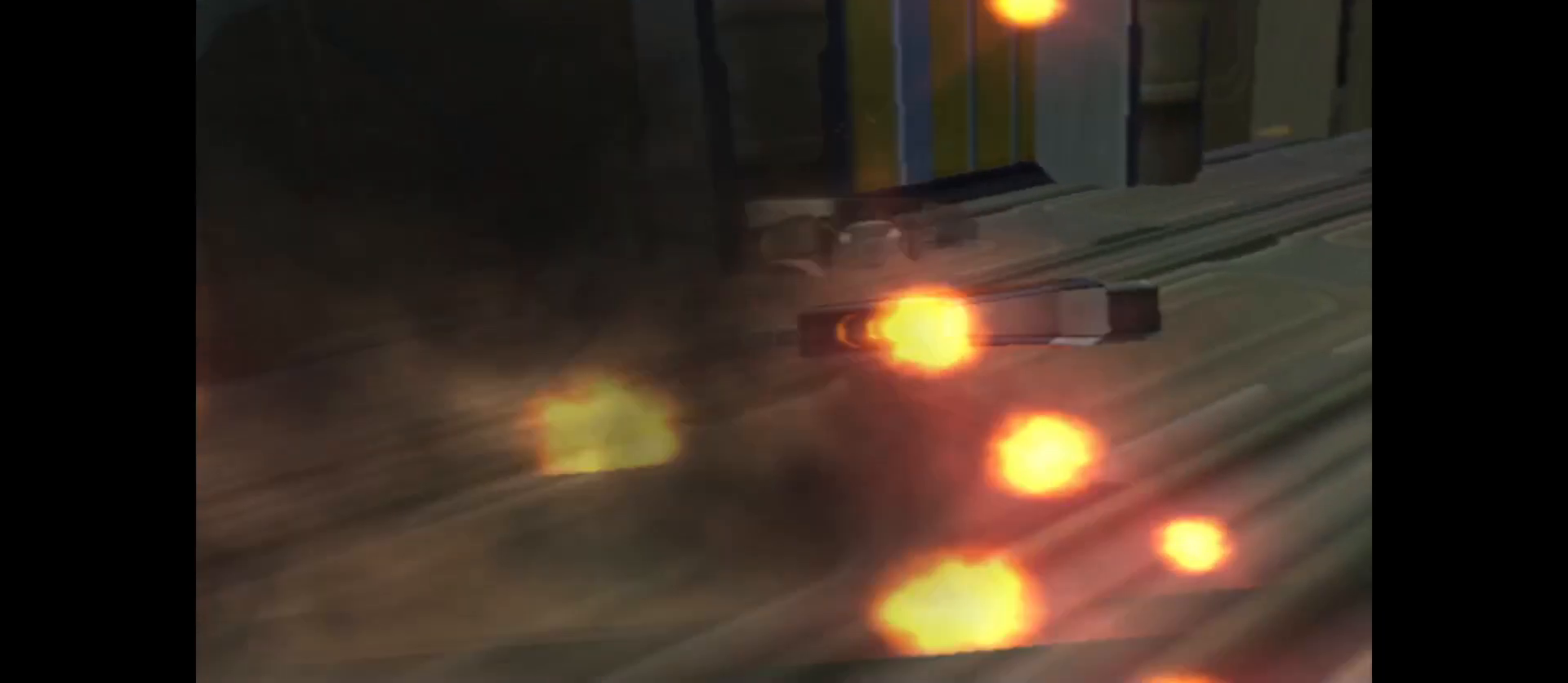
{"buttons": [], "left_stick": "right", "right_stick": "center", "events": [[183, "L1", "up"], [333, "left_stick", "right"]]}
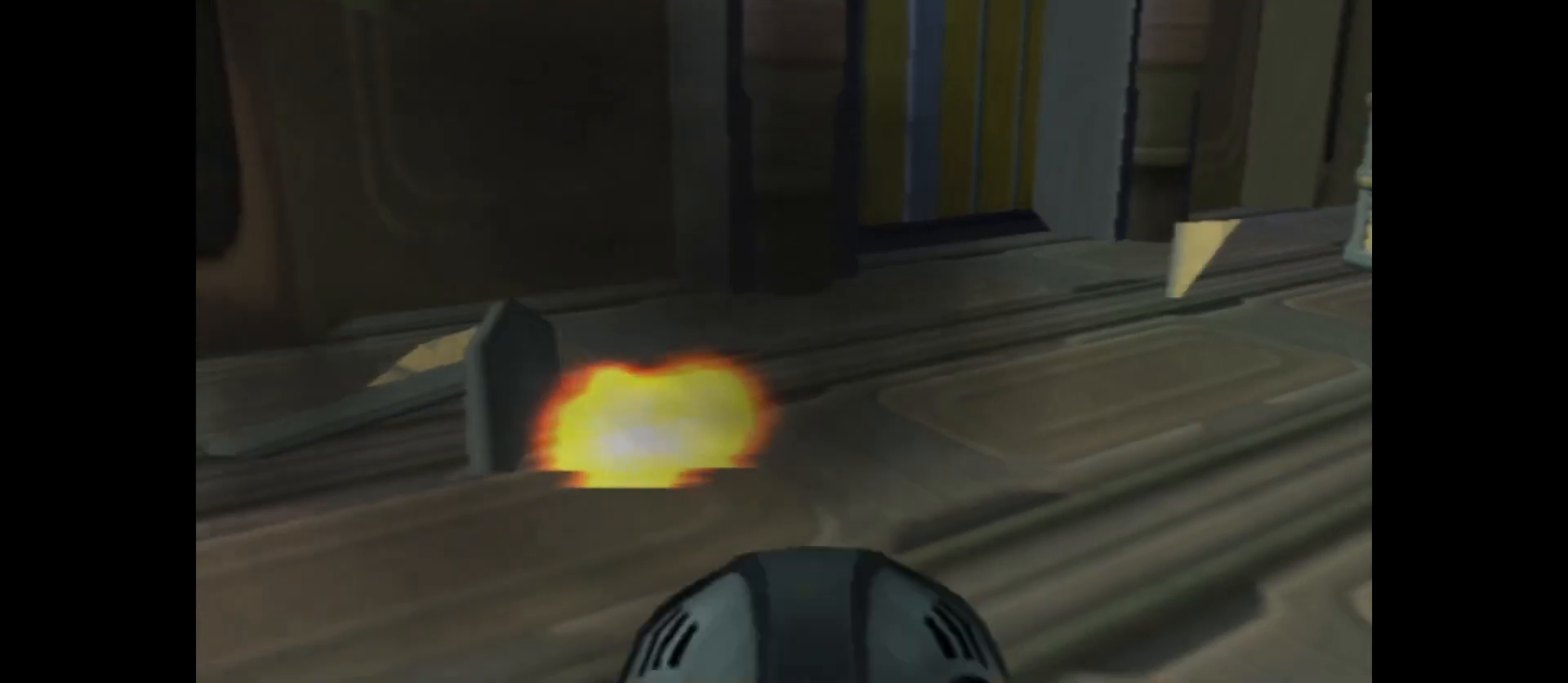
{"buttons": [], "left_stick": "right", "right_stick": "center", "events": []}
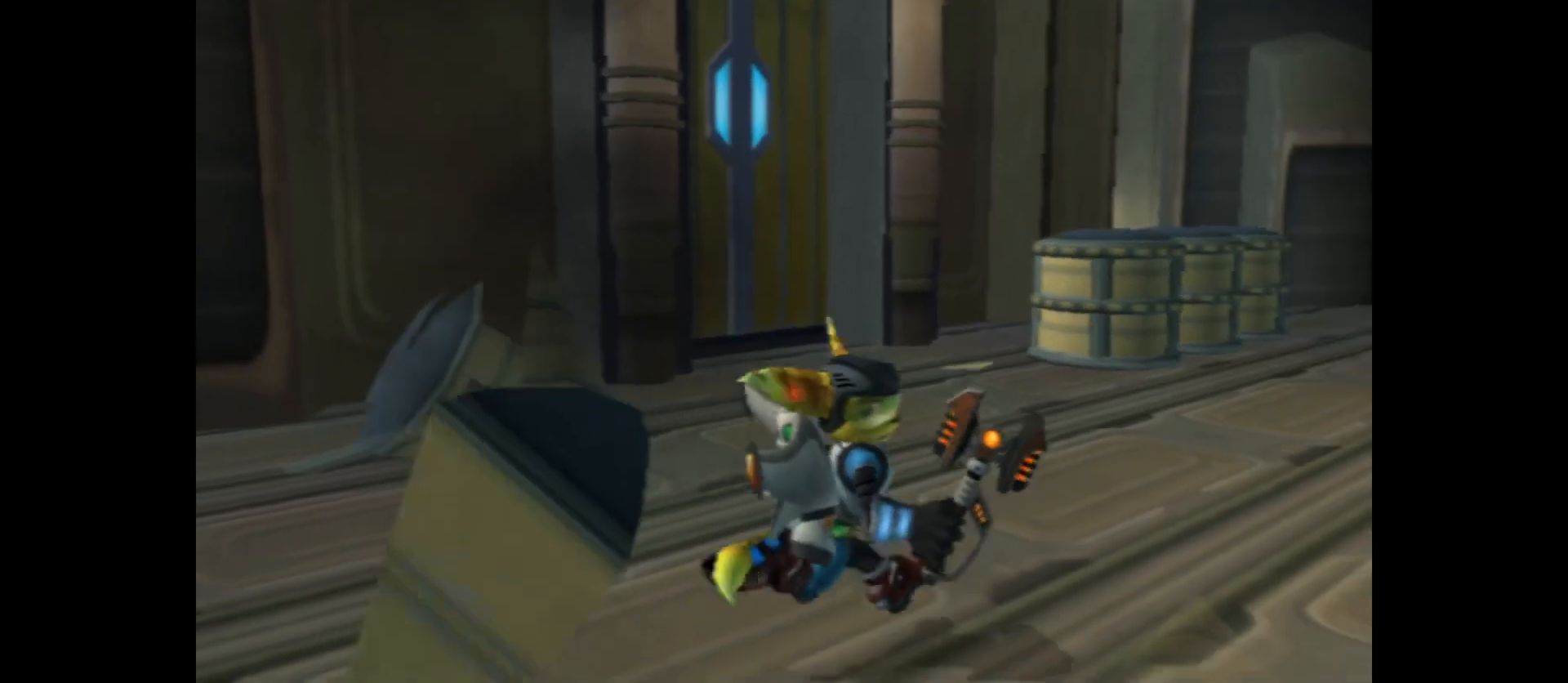
{"buttons": [], "left_stick": "up-right", "right_stick": "left", "events": [[183, "left_stick", "up-right"], [267, "right_stick", "left"]]}
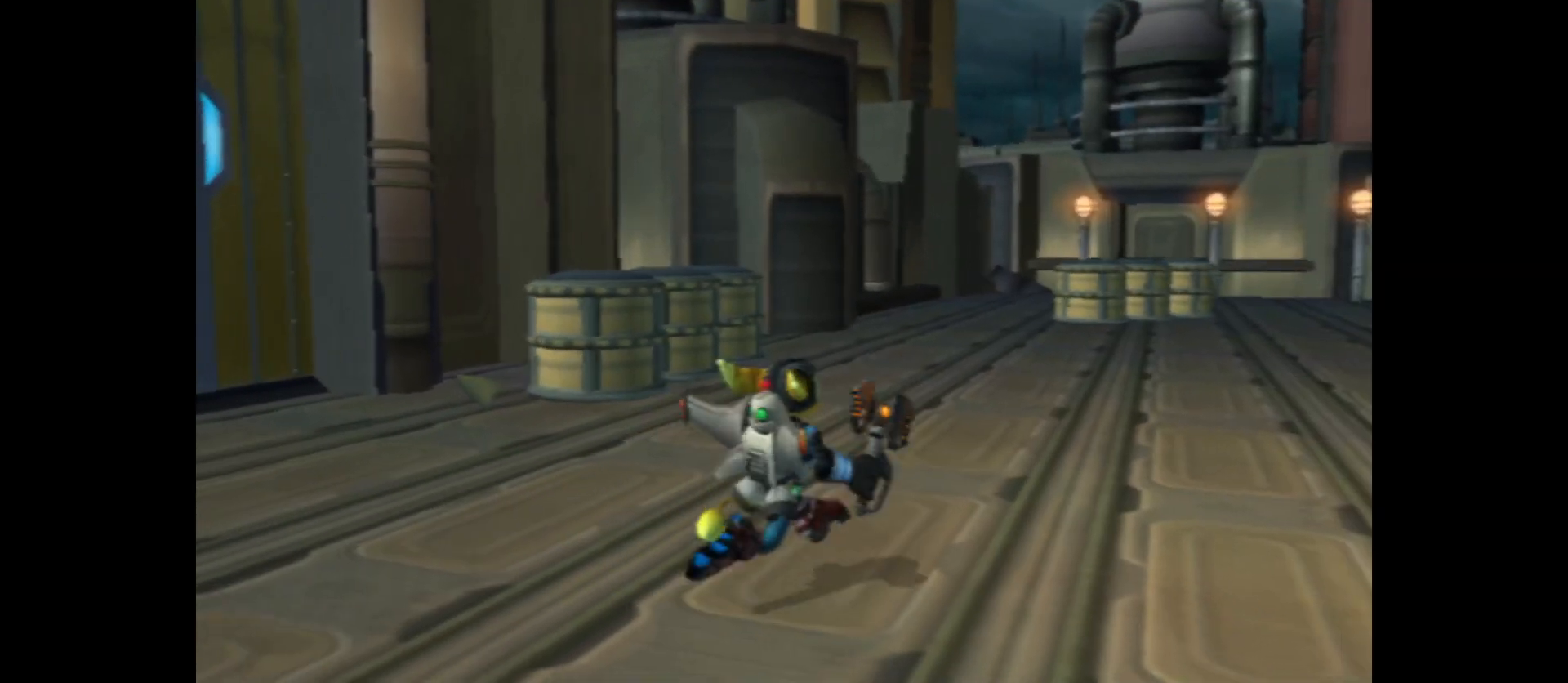
{"buttons": [], "left_stick": "up-right", "right_stick": "left", "events": []}
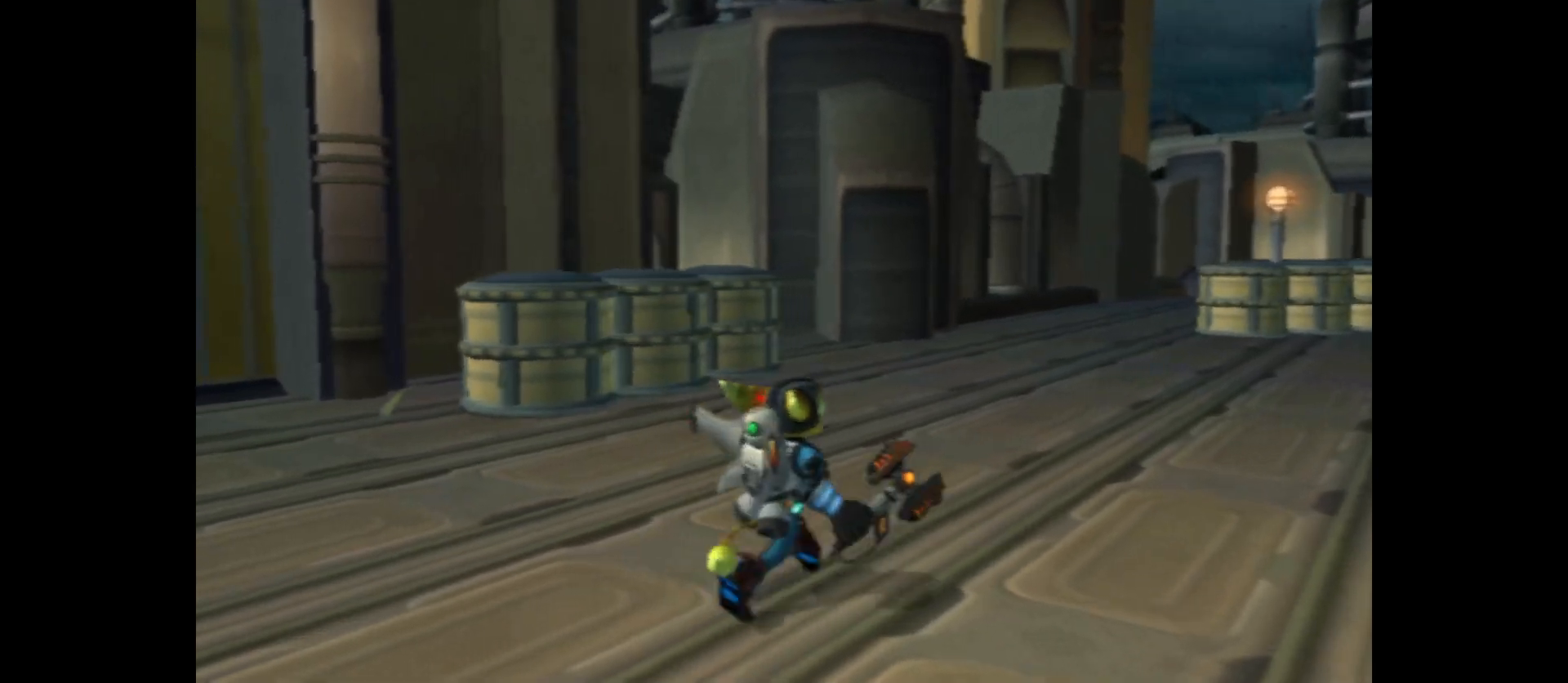
{"buttons": [], "left_stick": "up-right", "right_stick": "left", "events": []}
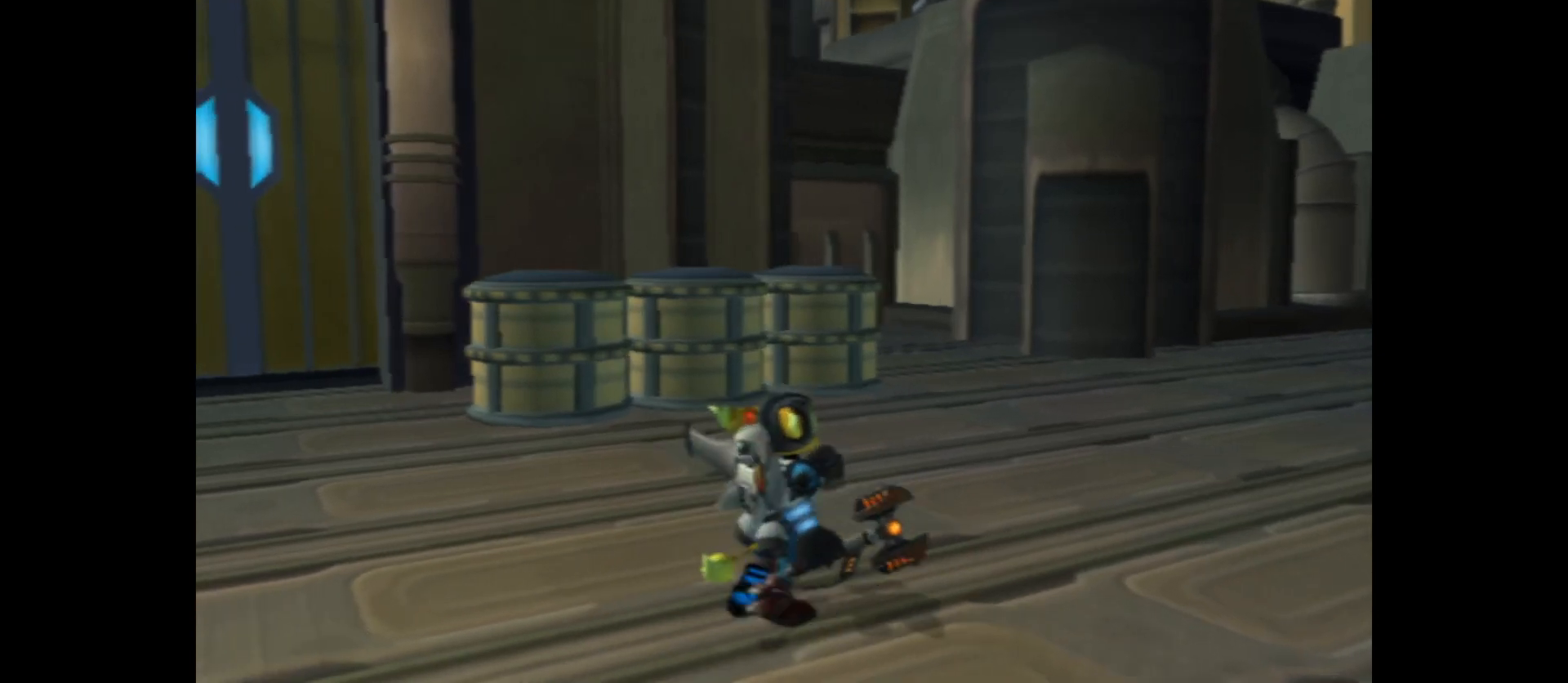
{"buttons": [], "left_stick": "up-right", "right_stick": "left", "events": []}
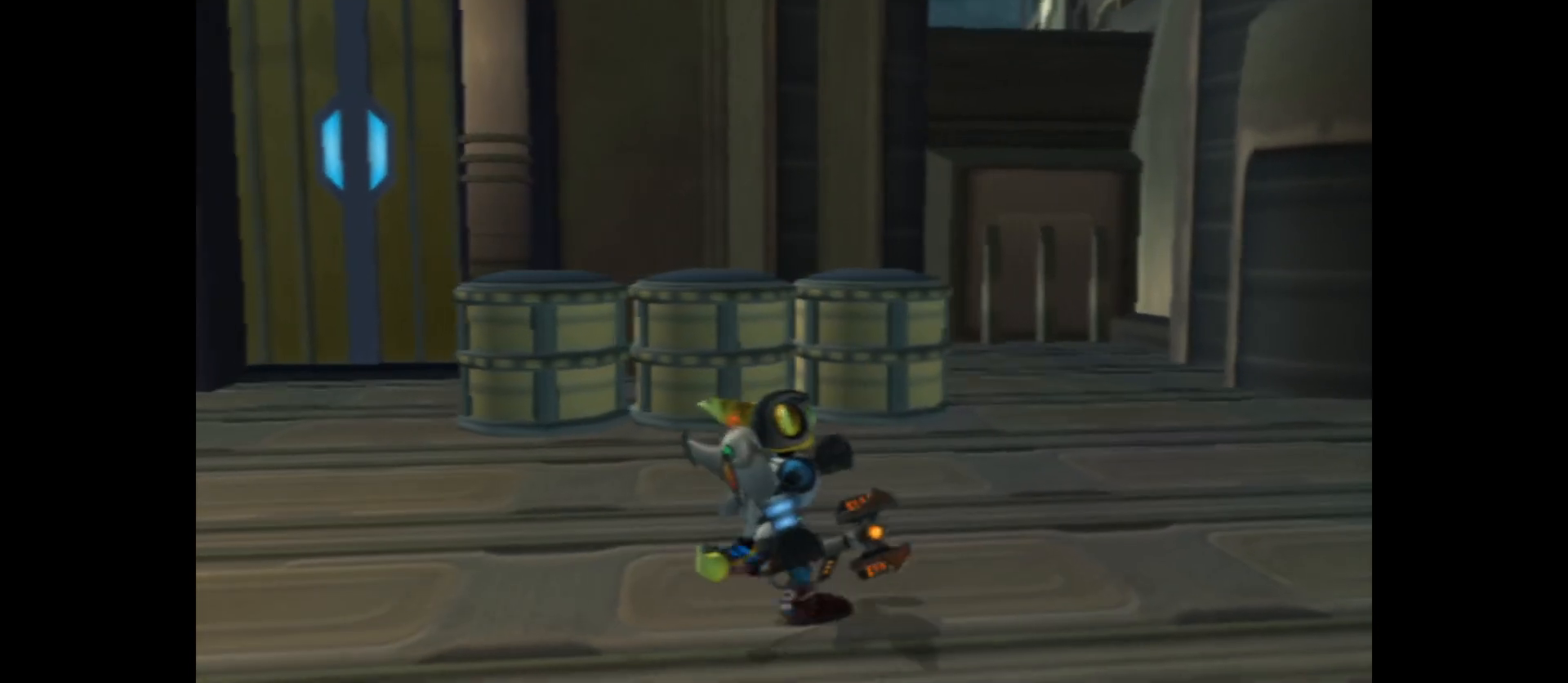
{"buttons": [], "left_stick": "right", "right_stick": "left", "events": [[317, "left_stick", "right"]]}
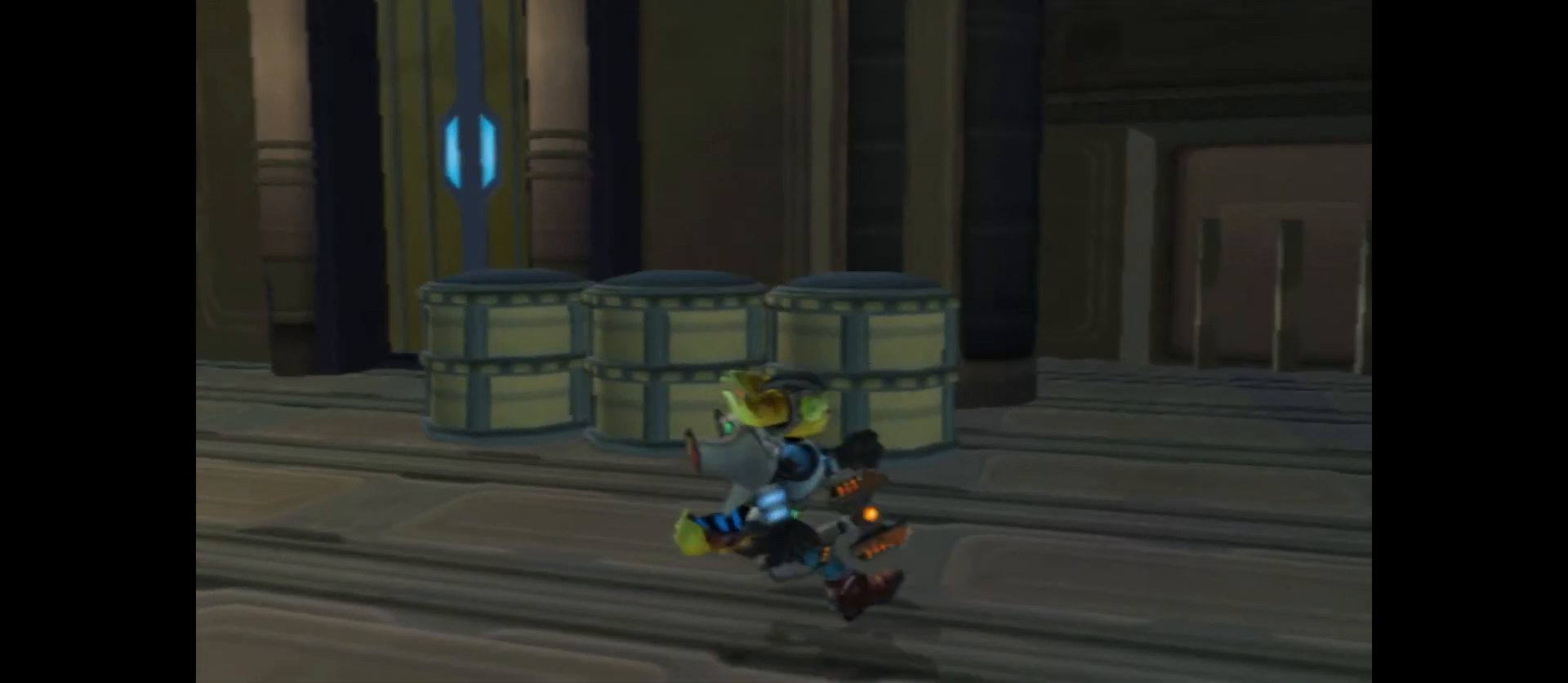
{"buttons": [], "left_stick": "center", "right_stick": "center", "events": [[117, "left_stick", "center"], [183, "right_stick", "center"], [233, "left_stick", "up-left"], [300, "left_stick", "left"], [417, "left_stick", "center"]]}
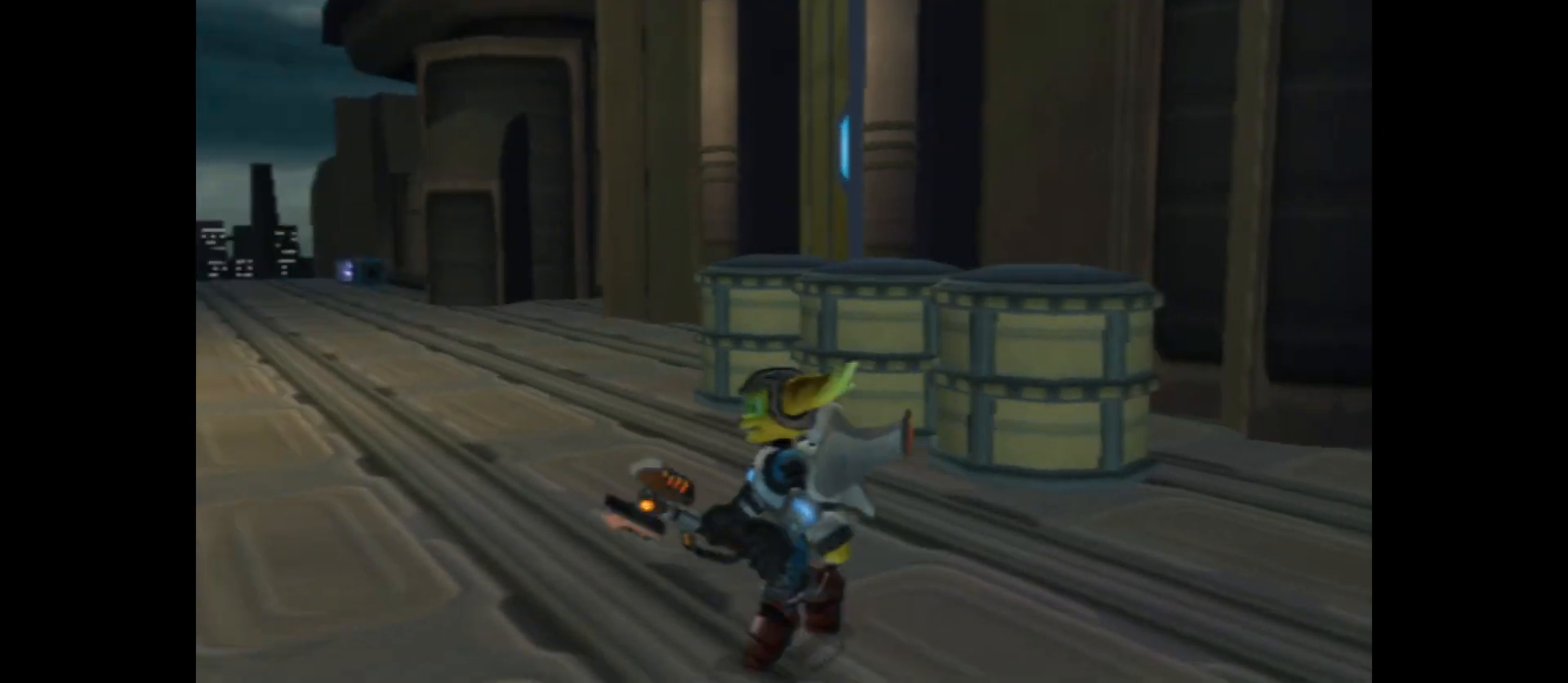
{"buttons": [], "left_stick": "center", "right_stick": "center", "events": [[133, "left_stick", "up"], [367, "left_stick", "center"]]}
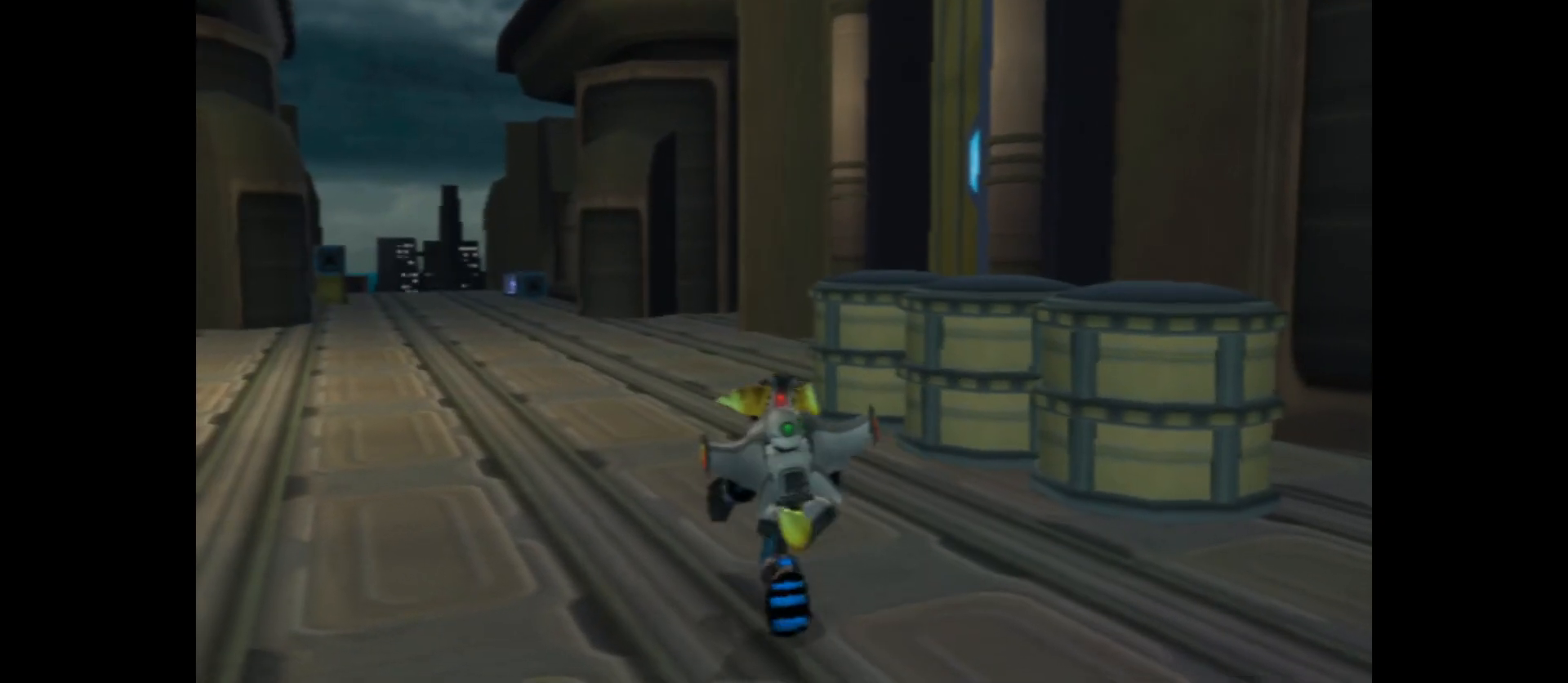
{"buttons": ["L1"], "left_stick": "up-right", "right_stick": "center", "events": [[67, "L1", "down"], [400, "left_stick", "up-right"]]}
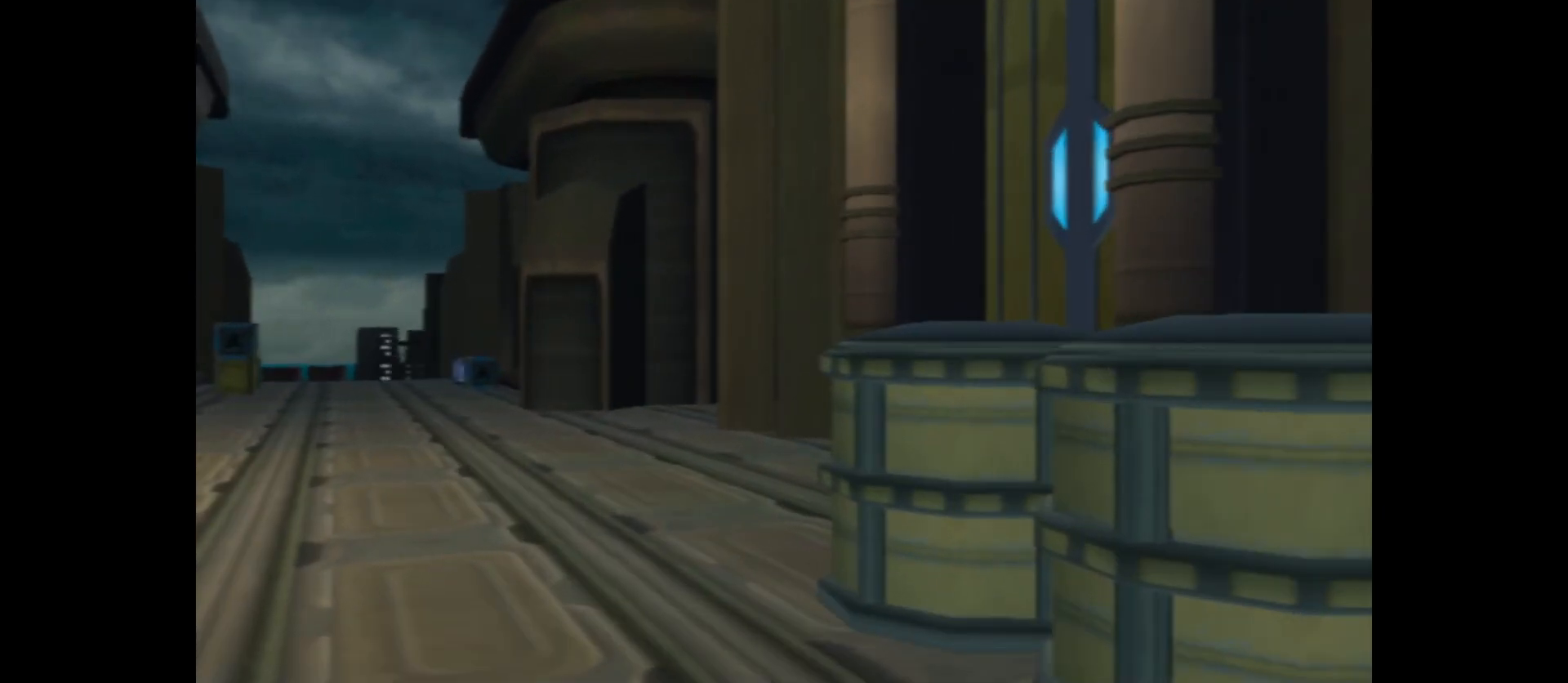
{"buttons": ["L1"], "left_stick": "down", "right_stick": "center", "events": [[100, "left_stick", "right"], [383, "left_stick", "center"], [450, "left_stick", "down"]]}
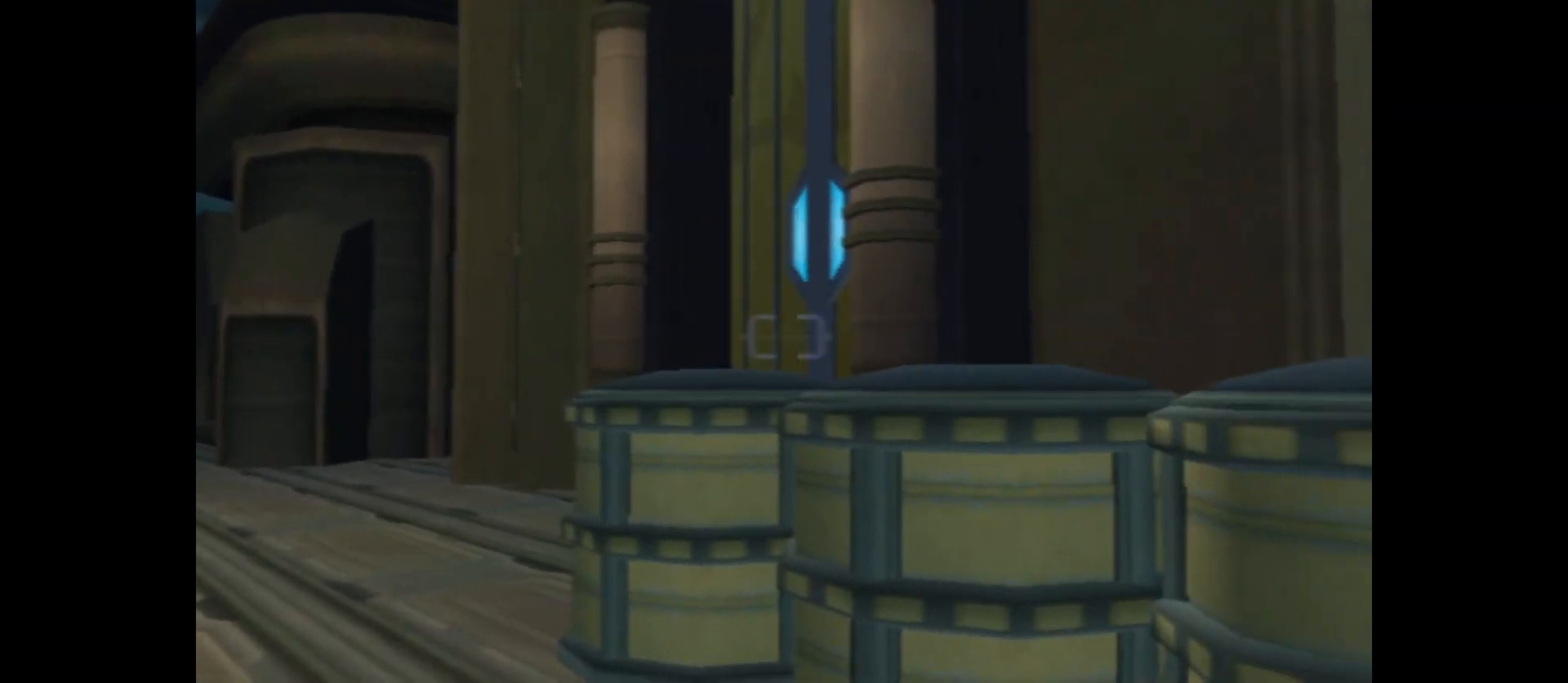
{"buttons": ["L1"], "left_stick": "down", "right_stick": "center", "events": [[183, "left_stick", "center"], [317, "left_stick", "down"]]}
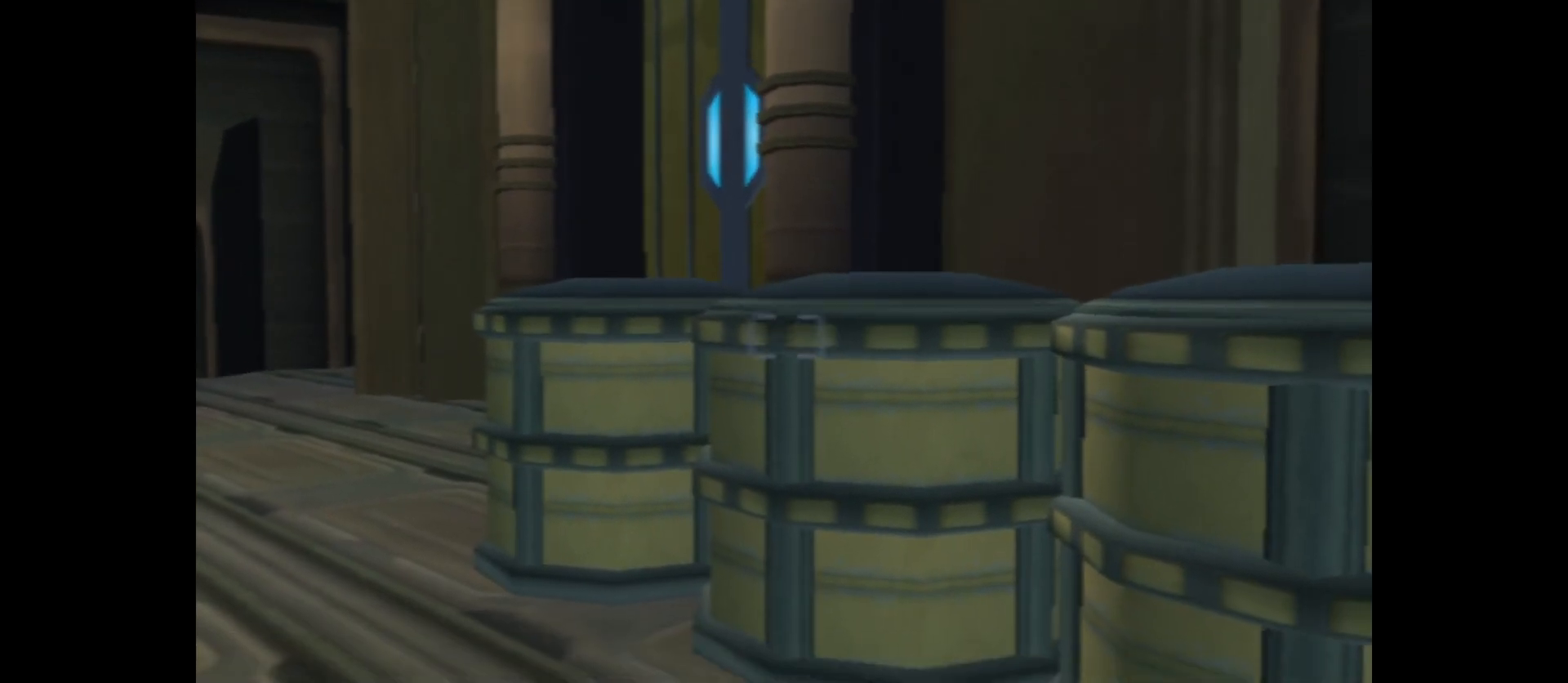
{"buttons": ["L1"], "left_stick": "center", "right_stick": "center", "events": [[17, "left_stick", "center"], [183, "left_stick", "down"], [350, "left_stick", "center"]]}
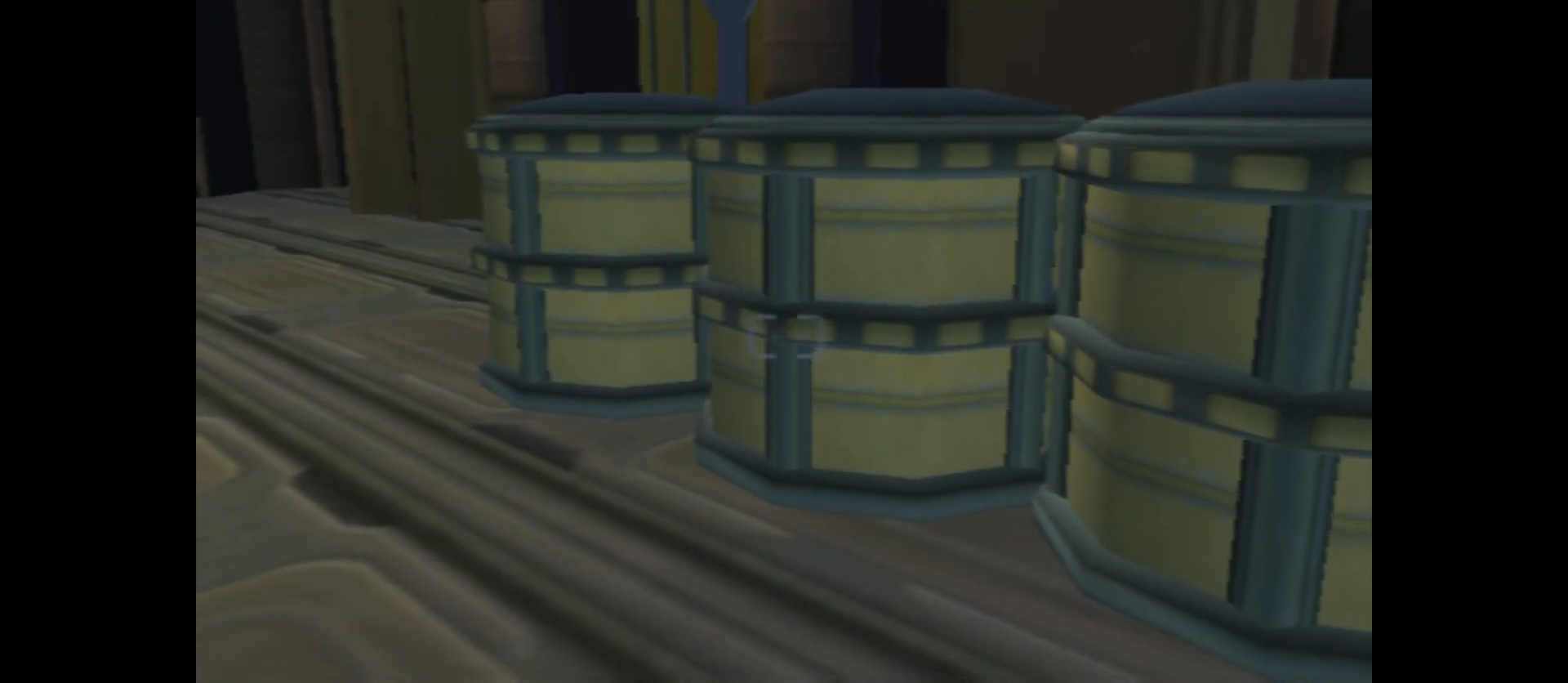
{"buttons": ["X", "L1"], "left_stick": "center", "right_stick": "center", "events": [[133, "X", "down"]]}
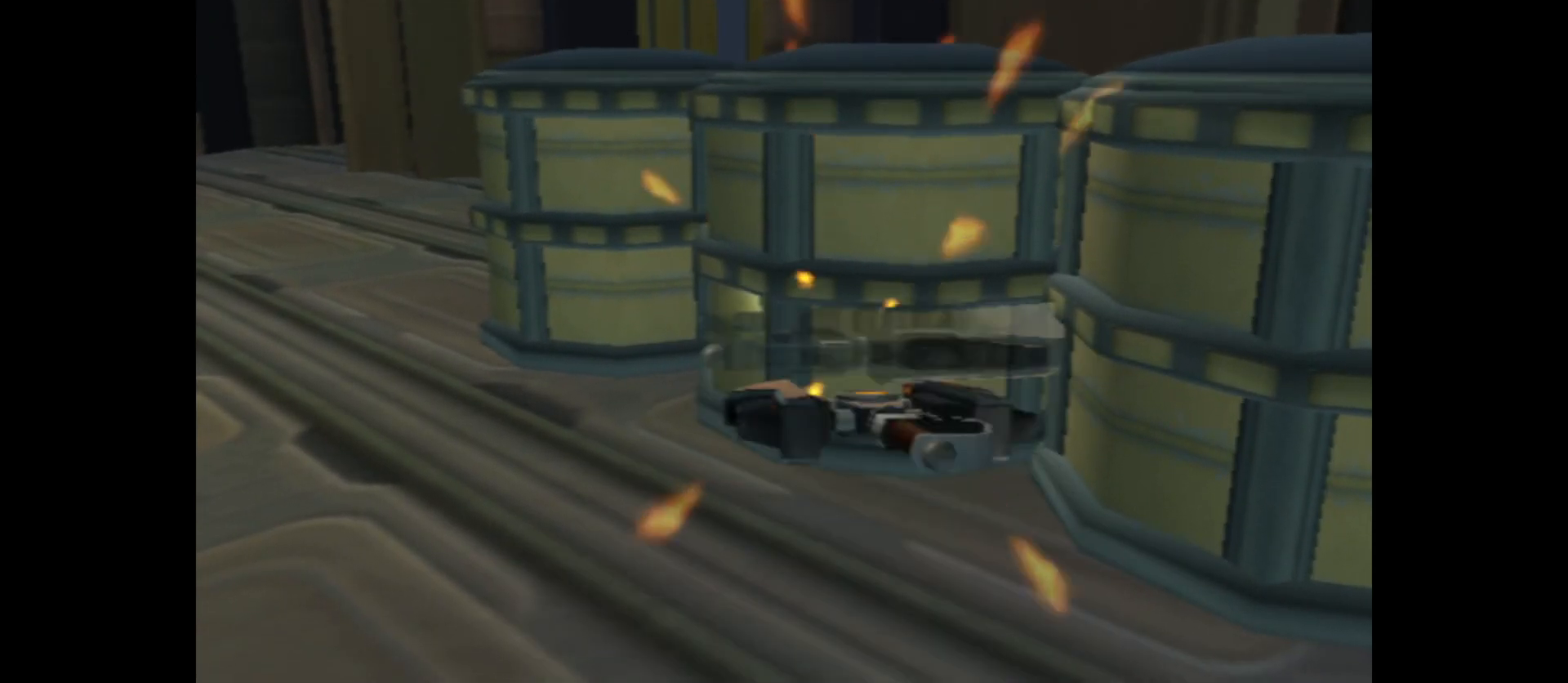
{"buttons": ["L1"], "left_stick": "center", "right_stick": "center", "events": [[83, "X", "up"]]}
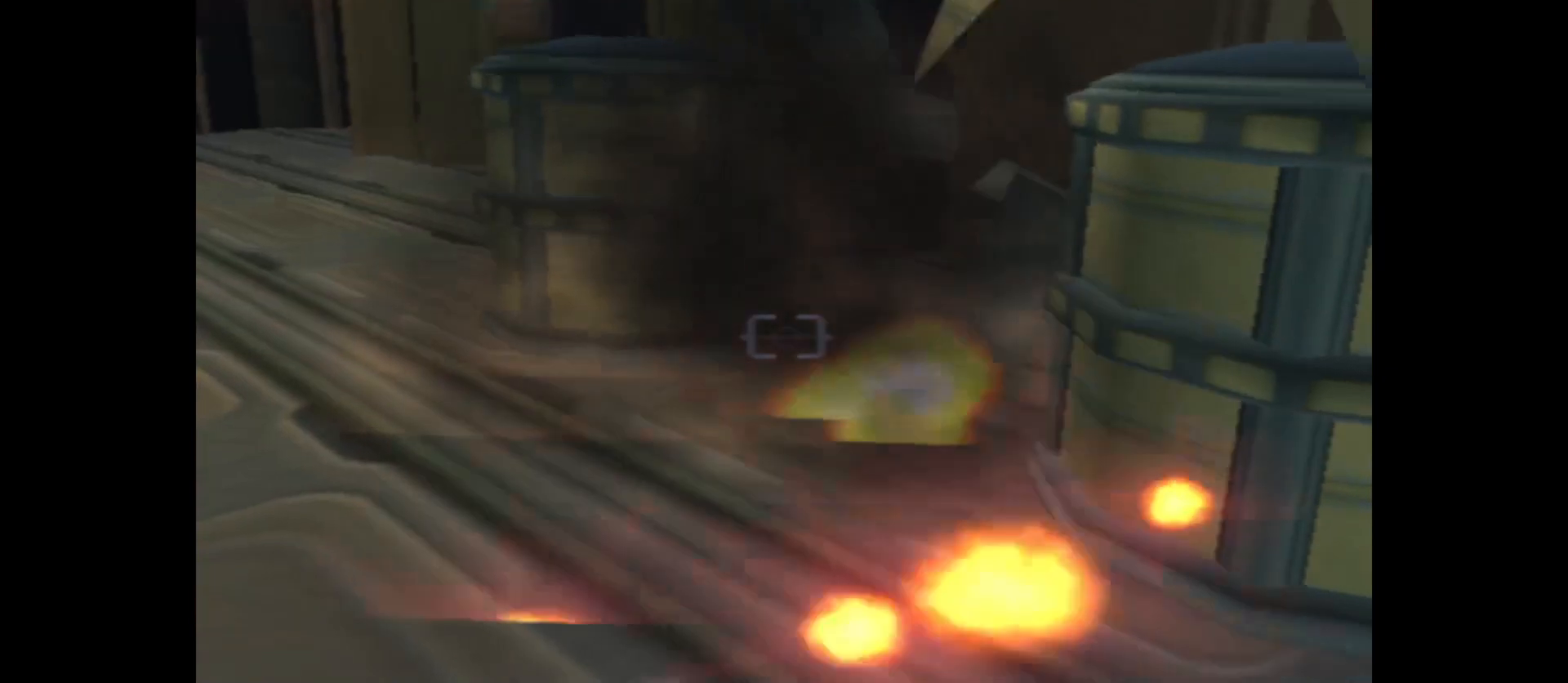
{"buttons": ["X", "L1"], "left_stick": "center", "right_stick": "center", "events": [[333, "X", "down"]]}
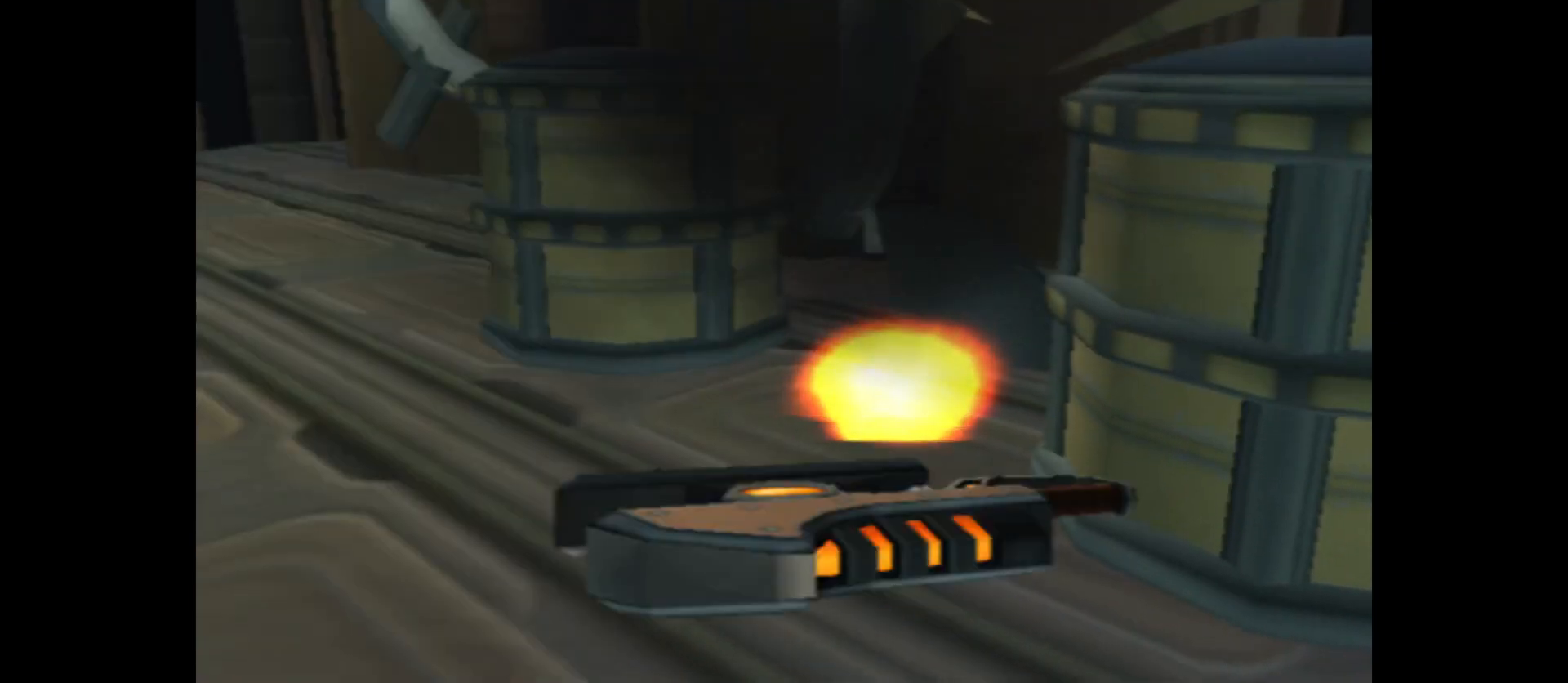
{"buttons": ["L1"], "left_stick": "center", "right_stick": "center", "events": [[17, "X", "up"]]}
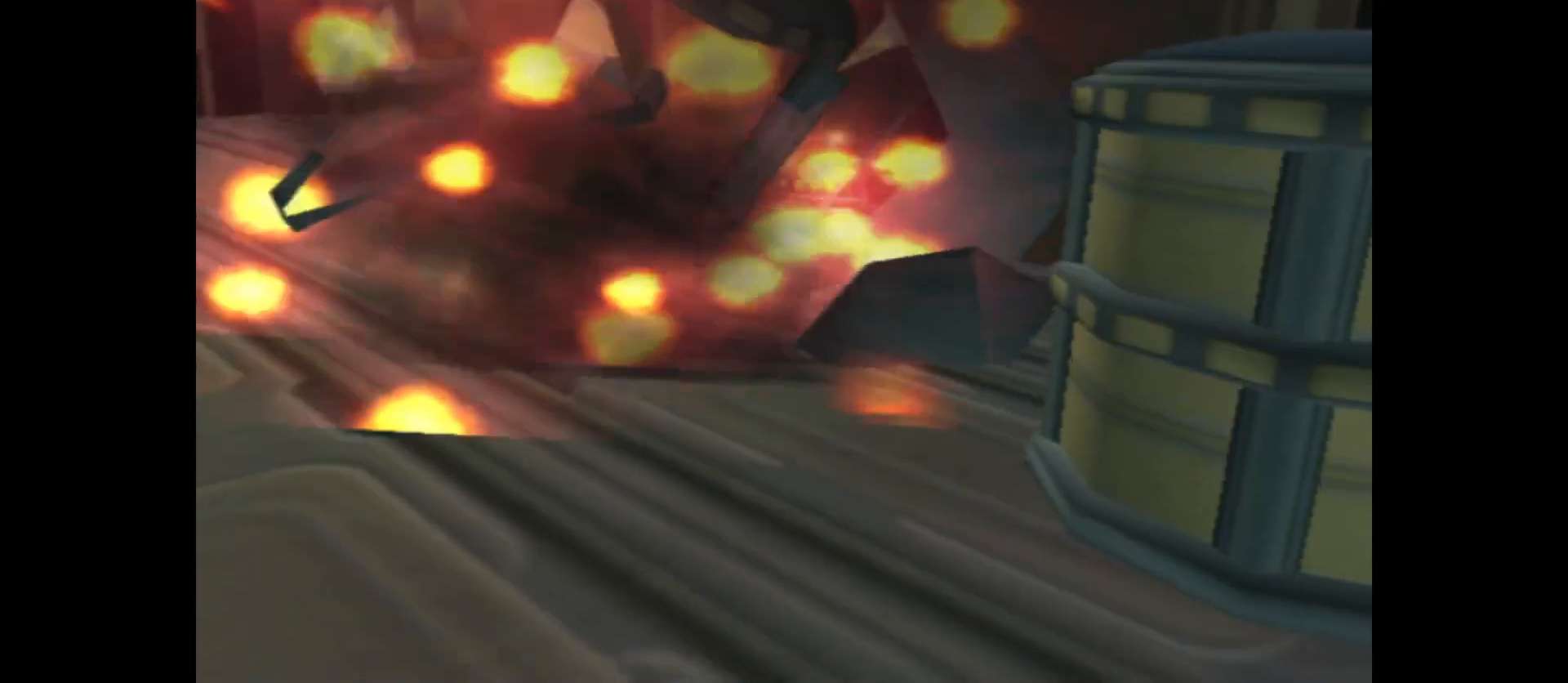
{"buttons": ["L1"], "left_stick": "center", "right_stick": "center", "events": []}
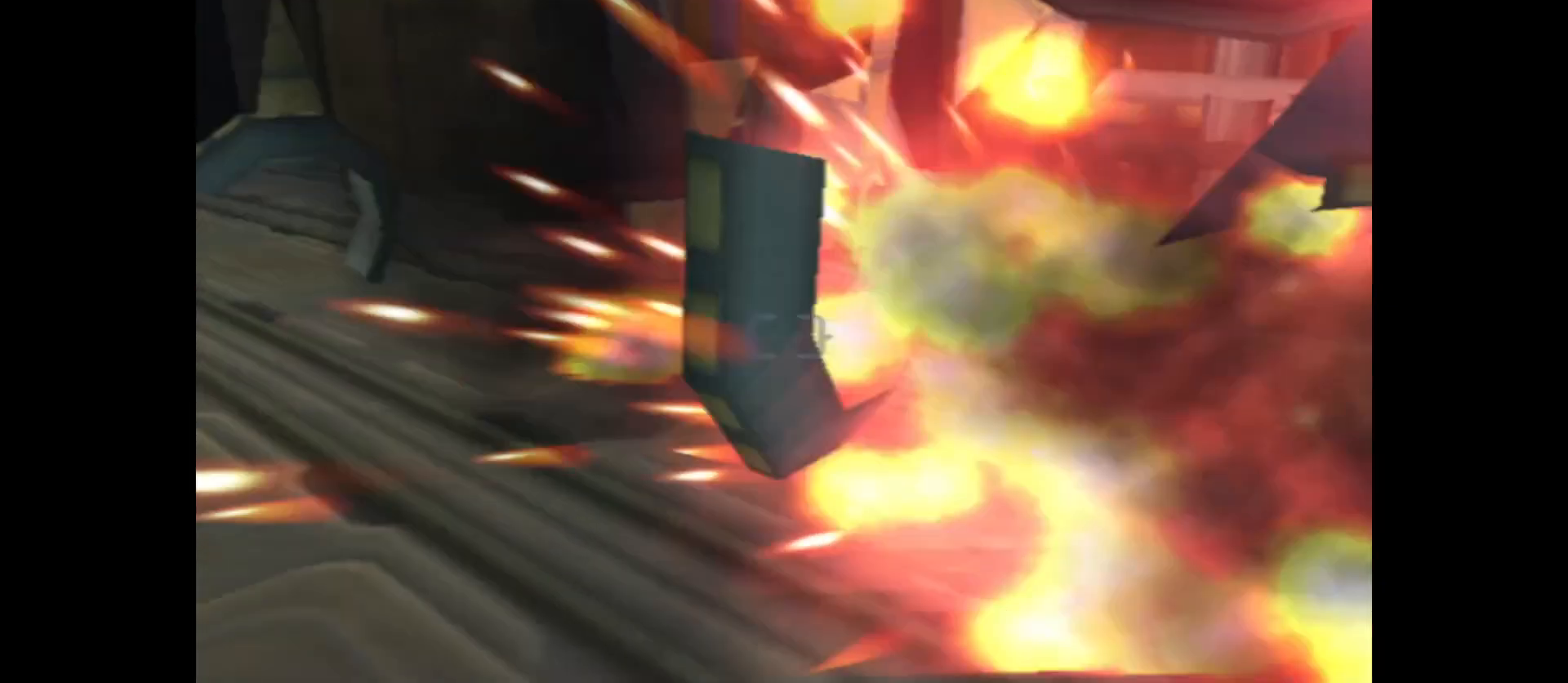
{"buttons": ["L1"], "left_stick": "center", "right_stick": "center", "events": [[83, "left_stick", "right"], [250, "left_stick", "center"]]}
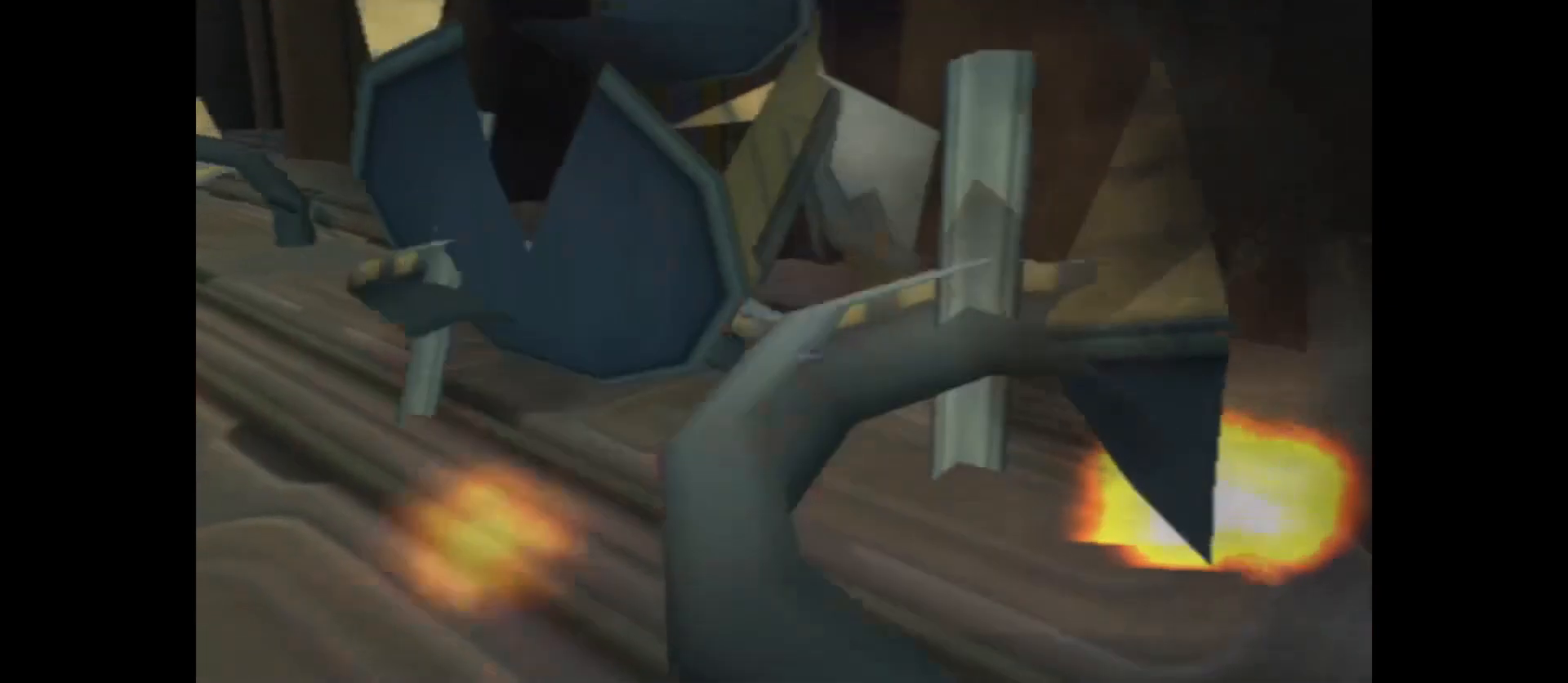
{"buttons": [], "left_stick": "up-left", "right_stick": "center", "events": [[50, "L1", "up"], [333, "left_stick", "up-left"]]}
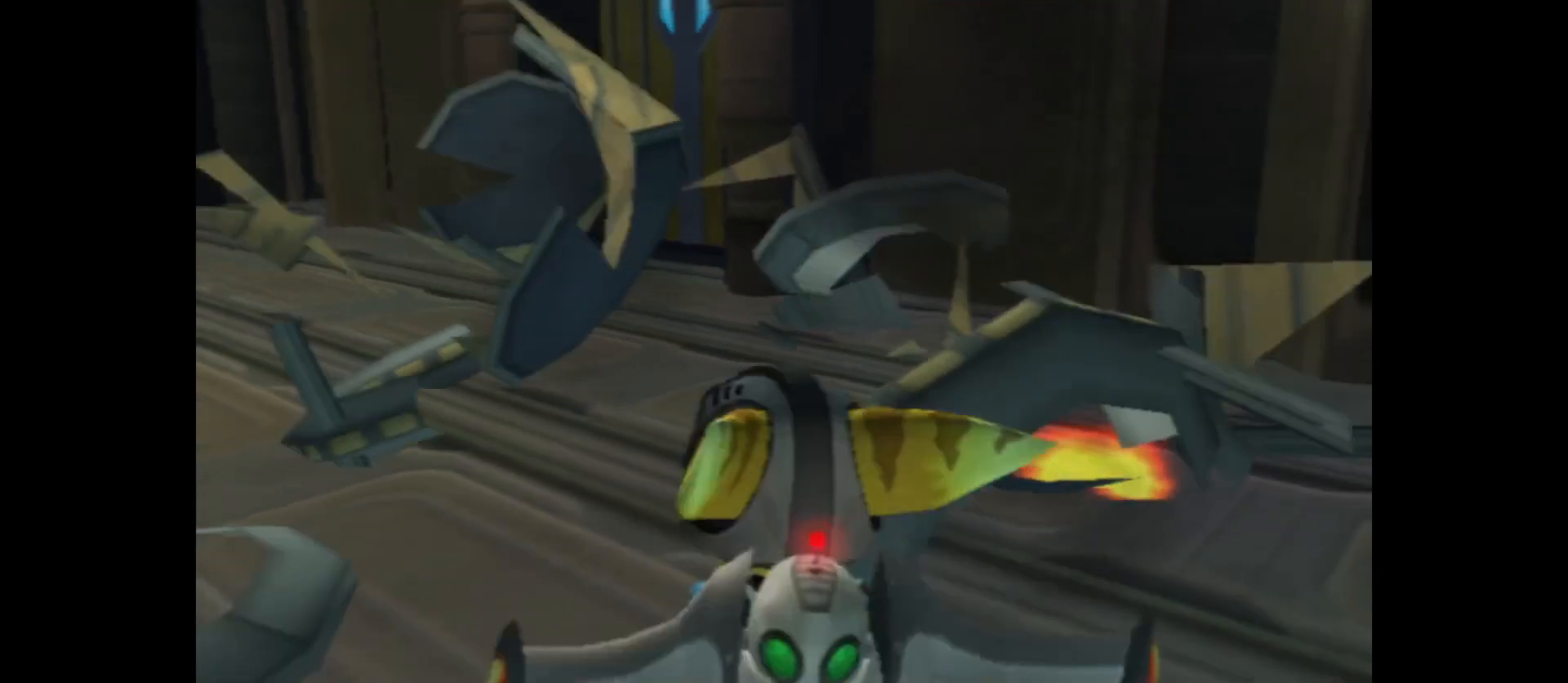
{"buttons": [], "left_stick": "up", "right_stick": "right", "events": [[400, "left_stick", "up"], [467, "right_stick", "right"]]}
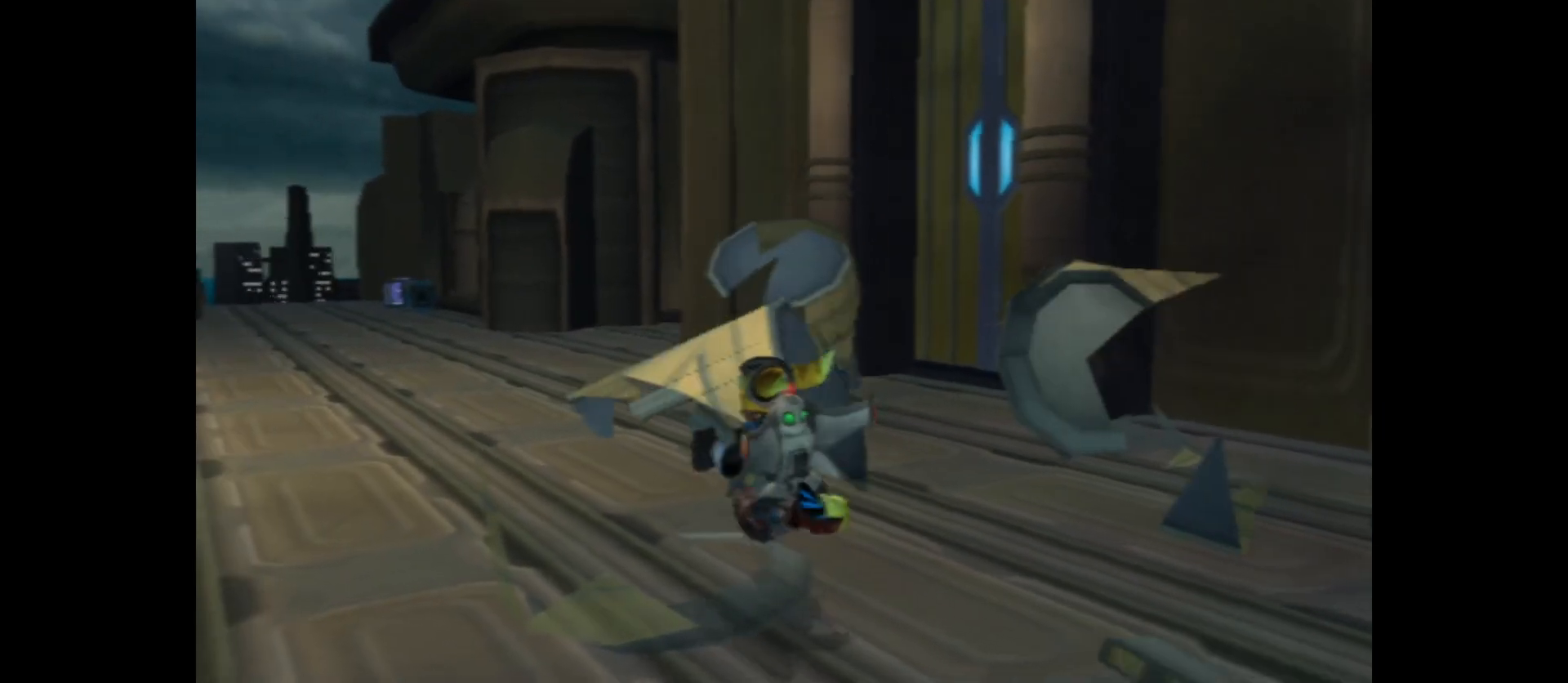
{"buttons": [], "left_stick": "up-left", "right_stick": "right", "events": [[467, "left_stick", "up-left"]]}
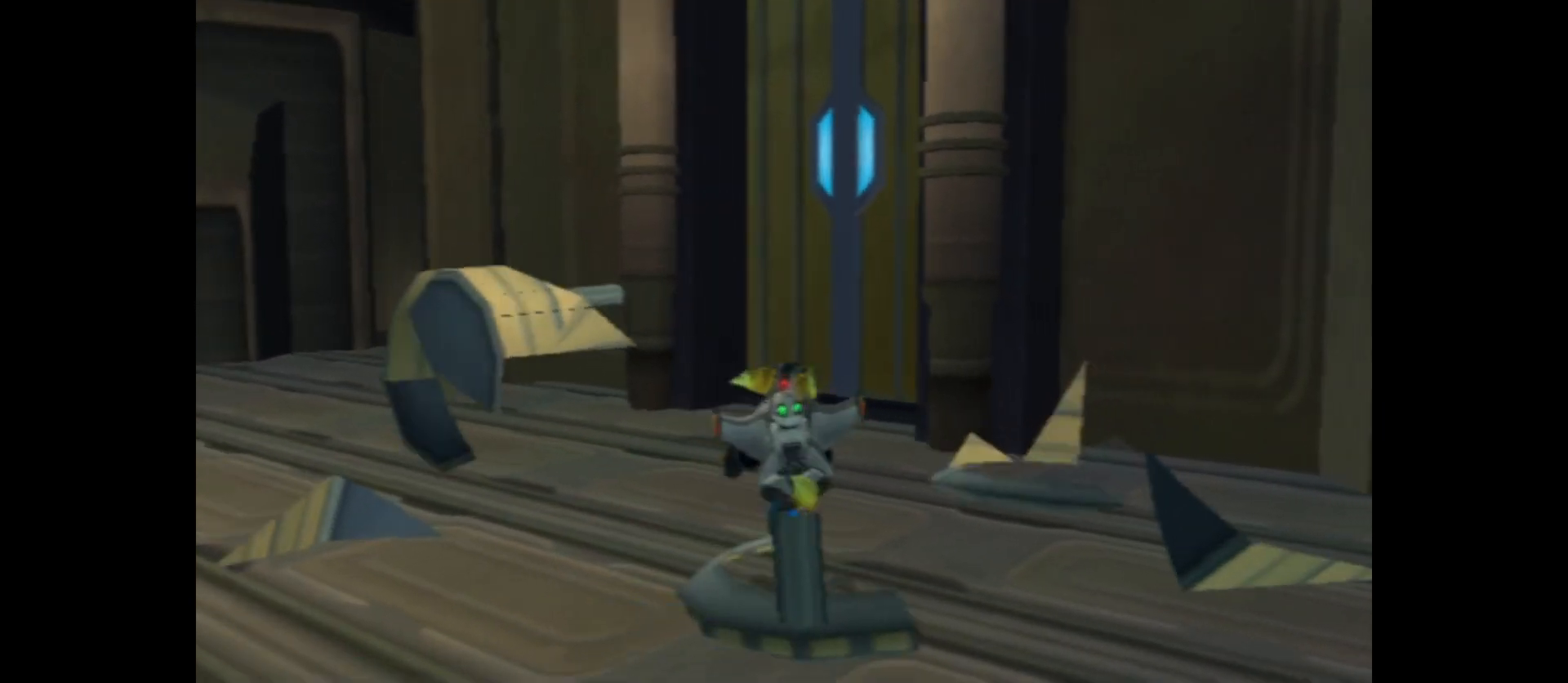
{"buttons": [], "left_stick": "up", "right_stick": "center", "events": [[317, "right_stick", "center"], [333, "left_stick", "up"]]}
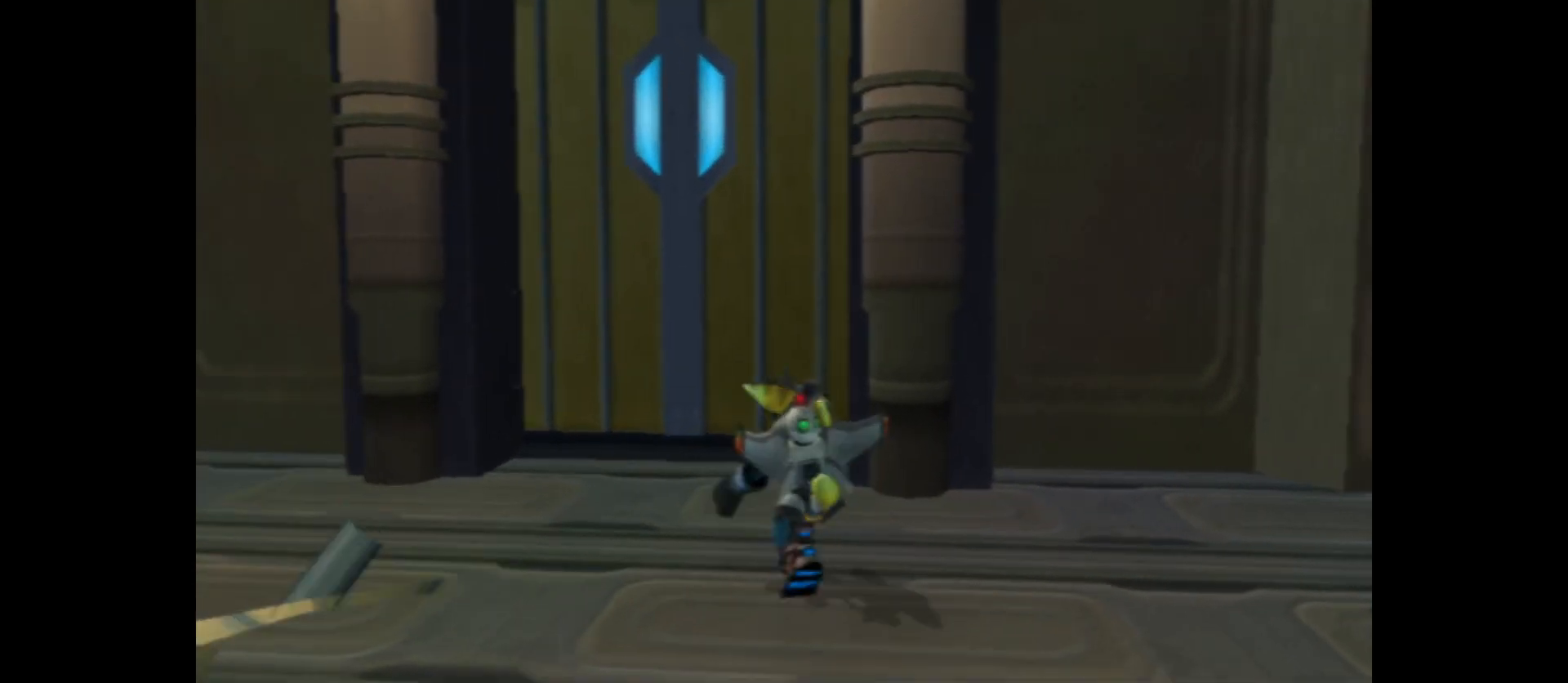
{"buttons": [], "left_stick": "up-left", "right_stick": "center", "events": [[117, "left_stick", "up-left"]]}
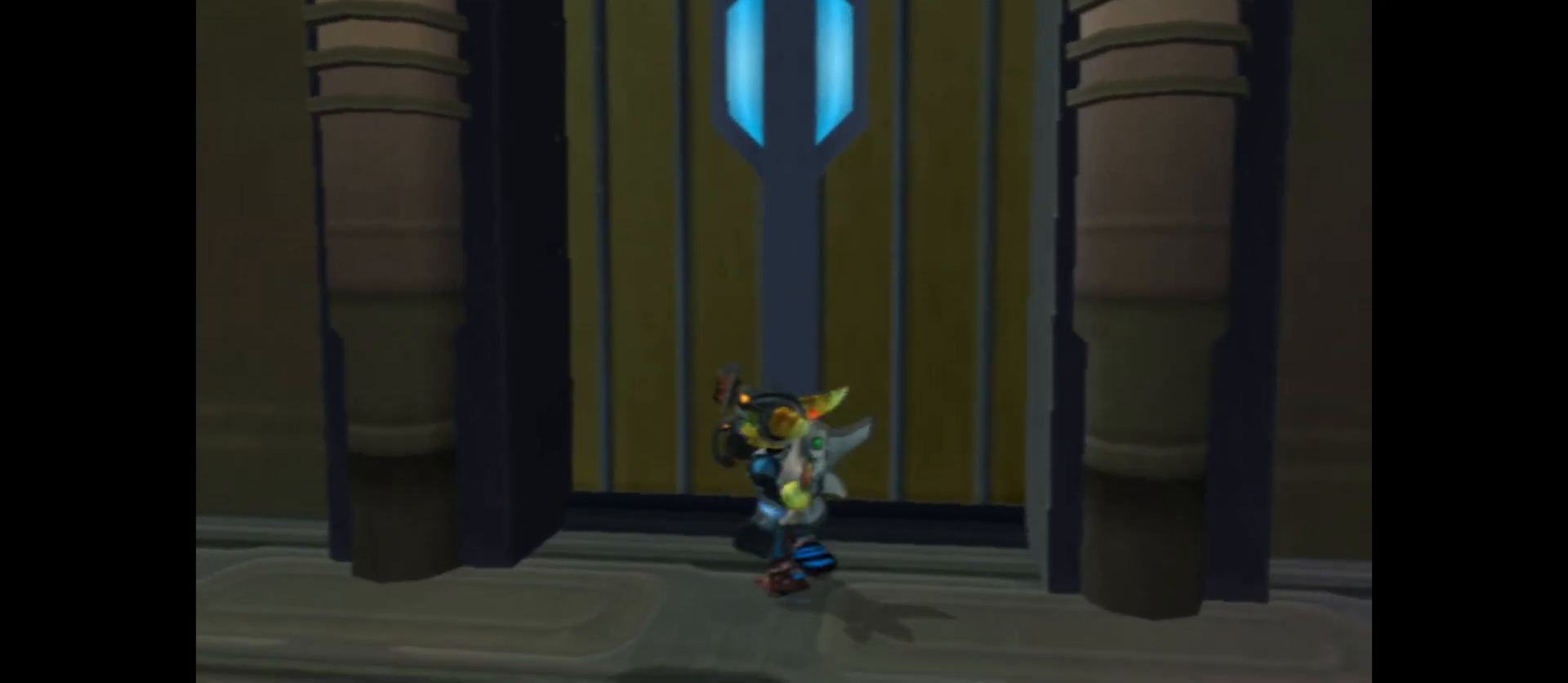
{"buttons": ["X"], "left_stick": "up-right", "right_stick": "center", "events": [[50, "left_stick", "up"], [250, "X", "down"], [267, "left_stick", "up-right"], [383, "X", "up"], [450, "X", "down"]]}
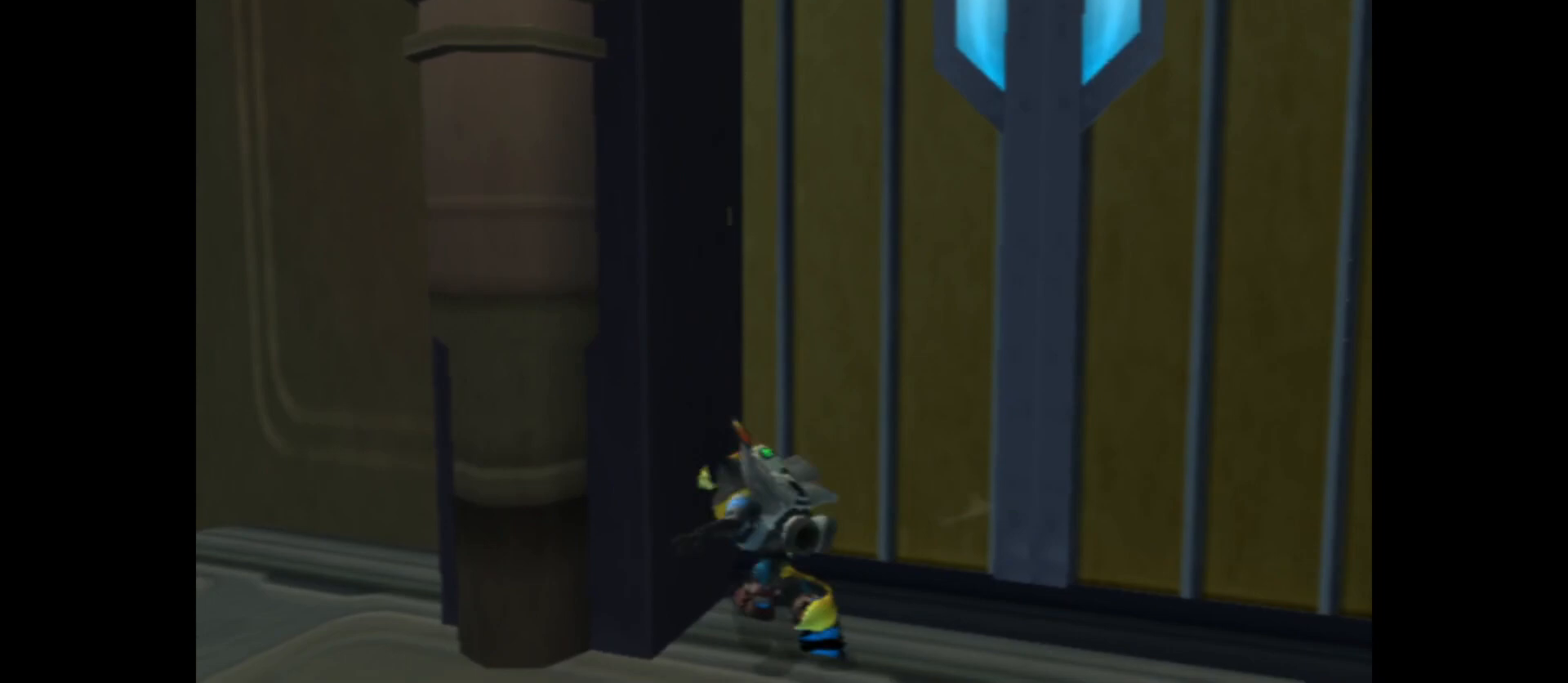
{"buttons": [], "left_stick": "up-right", "right_stick": "center", "events": [[67, "X", "up"], [150, "X", "down"], [250, "X", "up"], [333, "X", "down"], [450, "X", "up"]]}
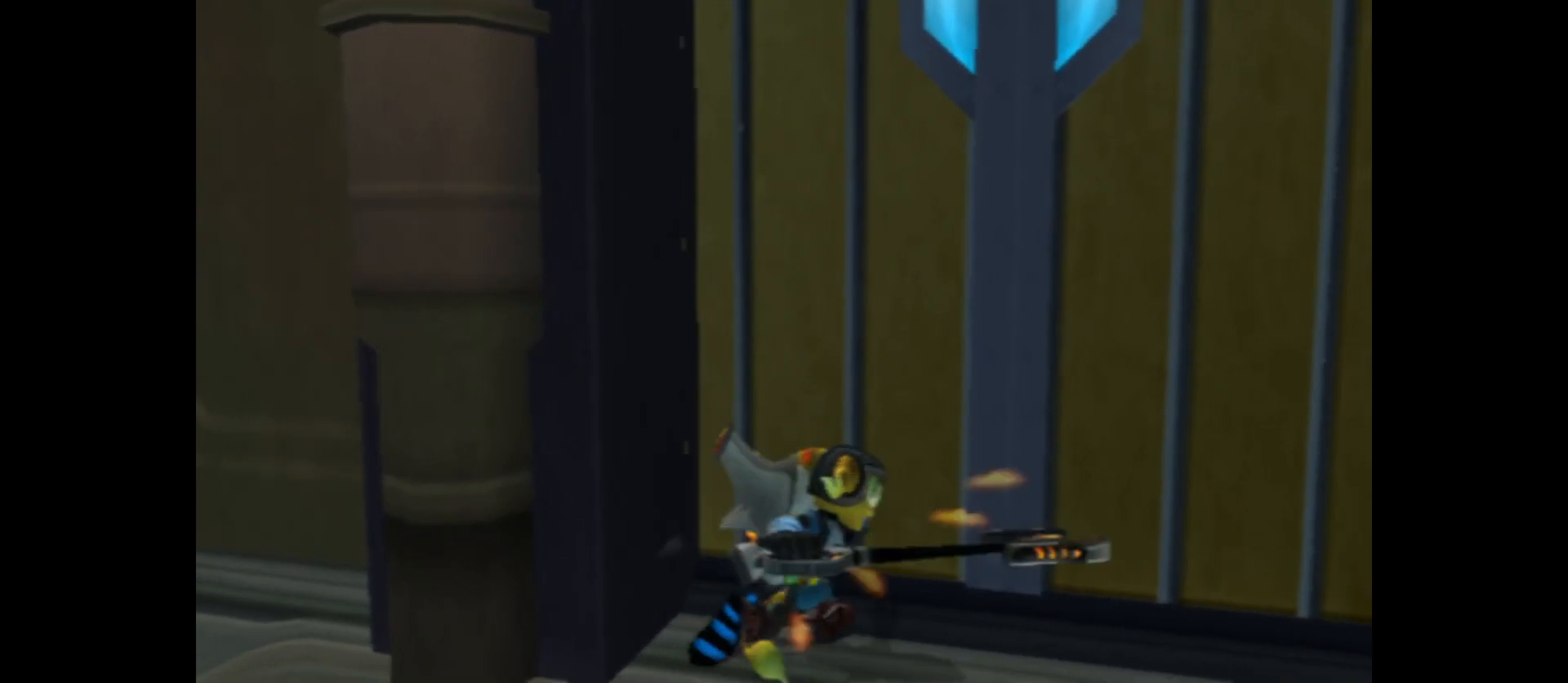
{"buttons": [], "left_stick": "down", "right_stick": "center", "events": [[17, "X", "down"], [150, "X", "up"], [150, "left_stick", "center"], [483, "left_stick", "down"]]}
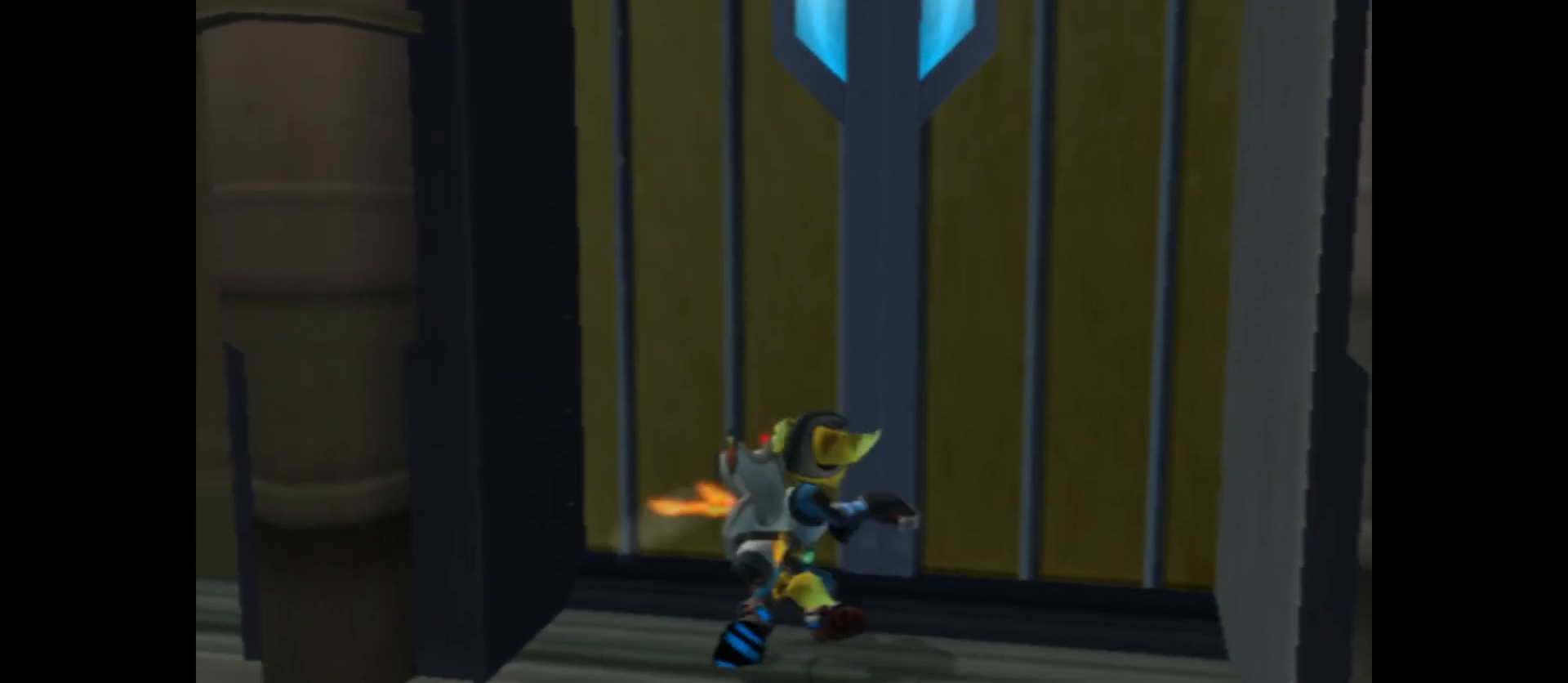
{"buttons": [], "left_stick": "down-left", "right_stick": "center", "events": [[100, "left_stick", "down-left"]]}